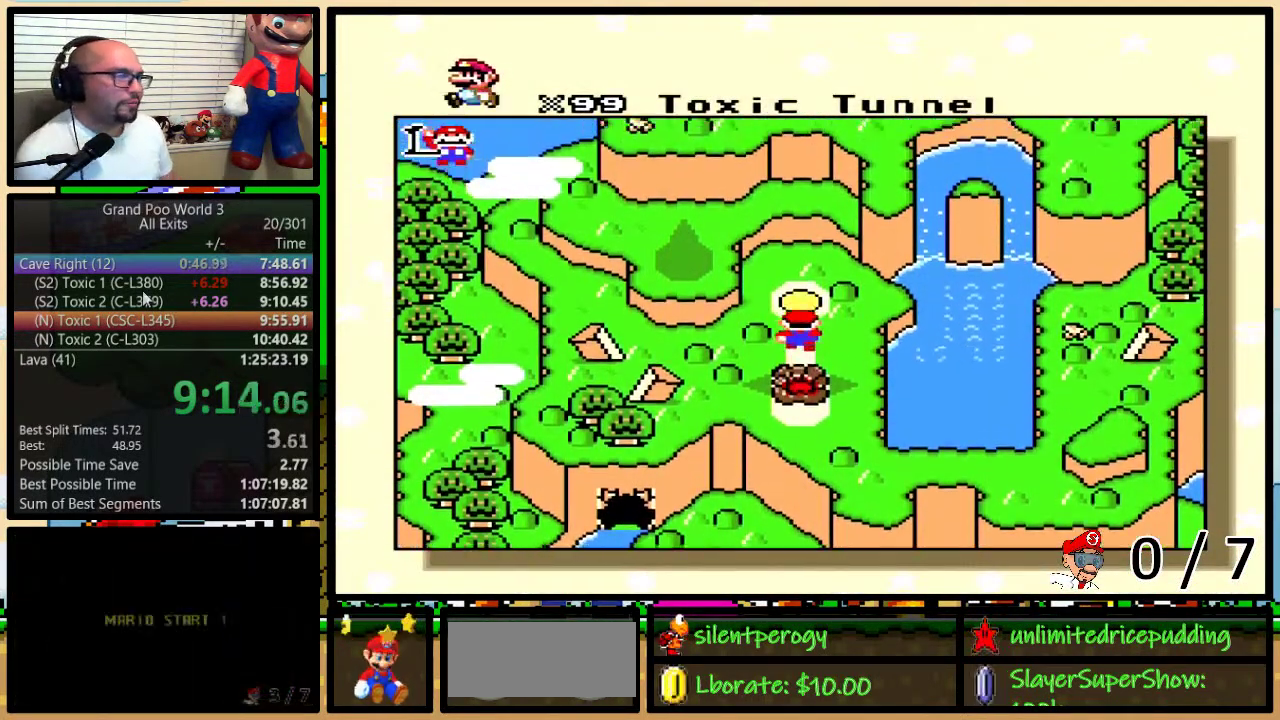
Gameplay with a controller (Nintendo layout); each line is a JSON object with the inputs held at the frame after it. "events" lists button and stick changes between this image and that frame as [ms after this image, input, new state], when the widget could be followed in between. Not read: L1 L3 R1 R3.
{"buttons": ["Y"], "events": [[417, "B", "down"], [450, "Y", "down"], [483, "B", "up"]]}
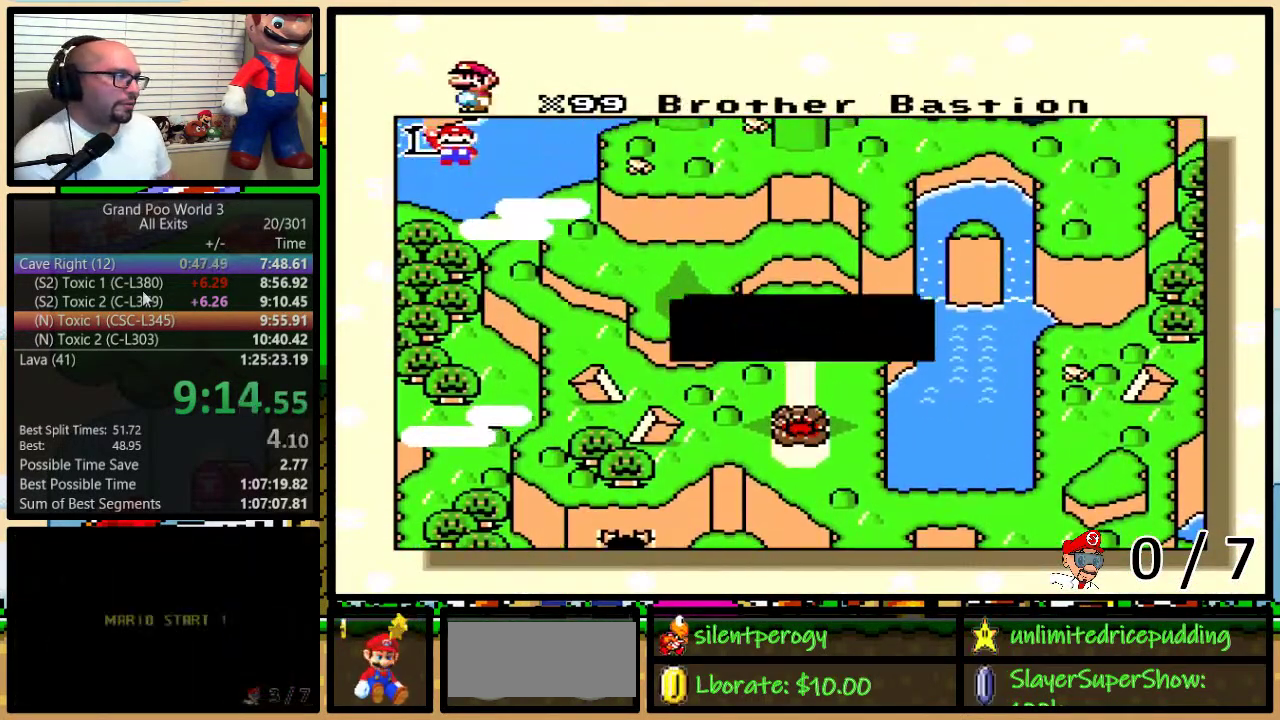
{"buttons": ["Y"], "events": [[17, "A", "down"], [17, "Y", "up"], [100, "A", "up"], [100, "Y", "down"], [167, "Y", "up"], [200, "A", "down"], [283, "A", "up"], [283, "Y", "down"], [350, "Y", "up"], [450, "Y", "down"]]}
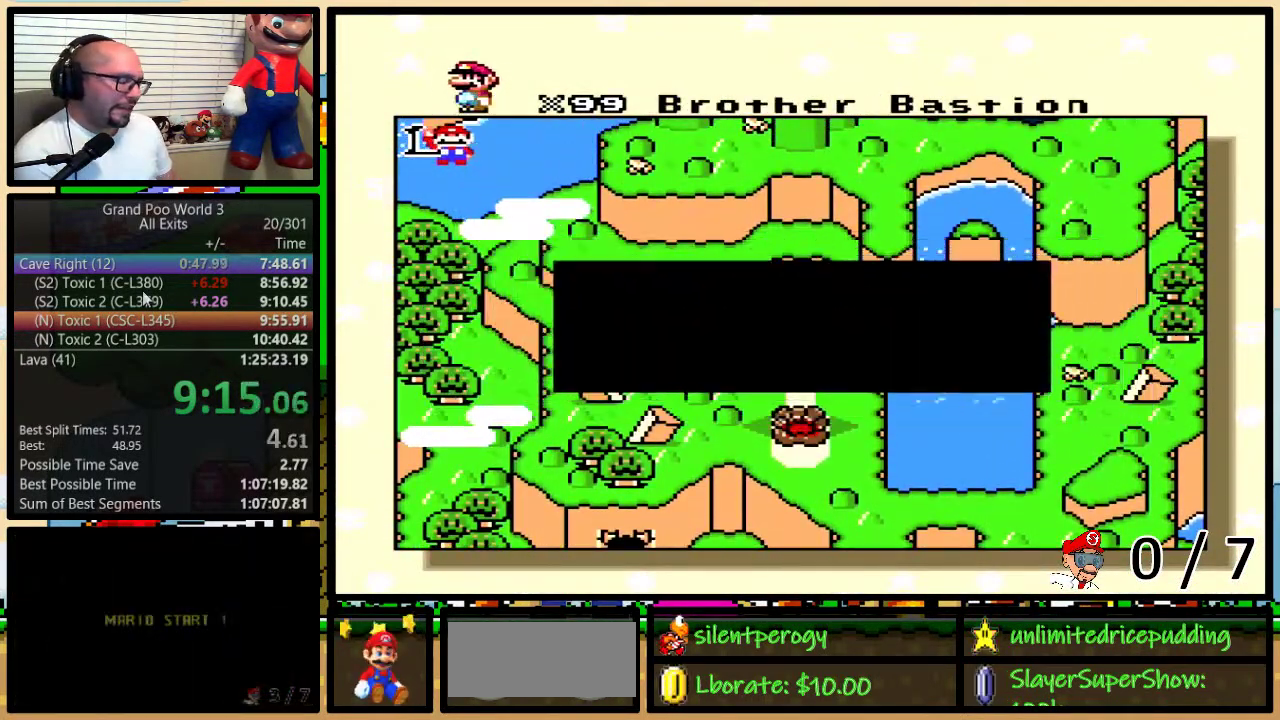
{"buttons": [], "events": [[17, "B", "down"], [17, "Y", "up"], [100, "B", "up"], [167, "DPAD_DOWN", "down"], [250, "DPAD_DOWN", "up"]]}
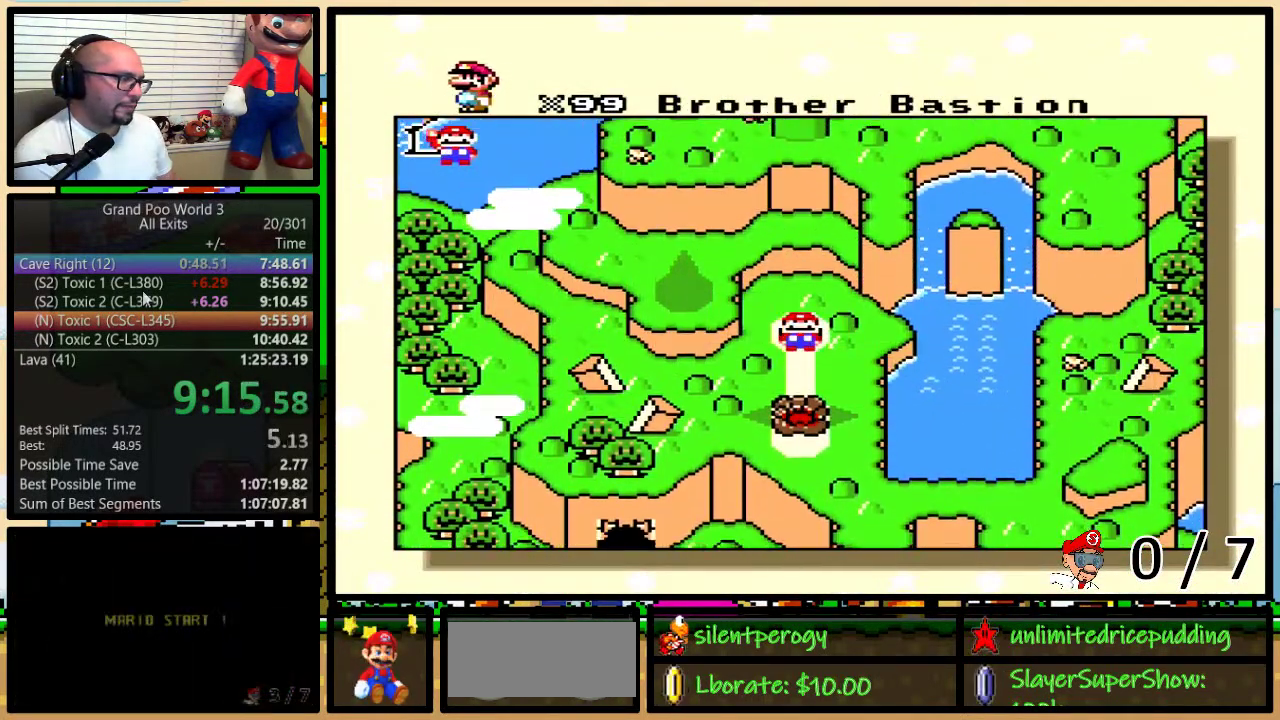
{"buttons": ["A", "B"], "events": [[33, "DPAD_DOWN", "down"], [133, "DPAD_DOWN", "up"], [350, "Y", "down"], [400, "X", "down"], [400, "Y", "up"], [500, "A", "down"], [500, "B", "down"], [500, "X", "up"]]}
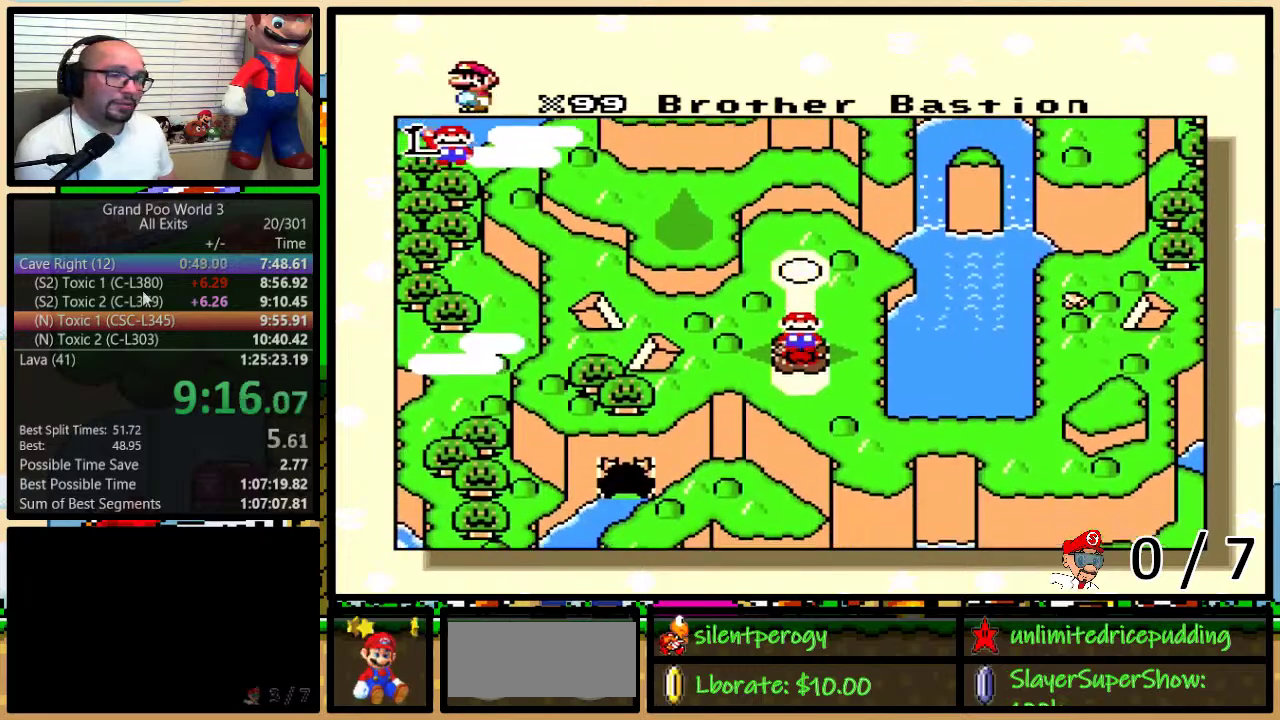
{"buttons": ["X", "Y"], "events": [[33, "Y", "down"], [67, "A", "up"], [67, "X", "down"], [200, "A", "down"], [200, "X", "up"], [250, "A", "up"], [250, "B", "up"], [250, "X", "down"], [250, "Y", "up"], [383, "A", "down"], [383, "B", "down"], [383, "X", "up"], [383, "Y", "down"], [450, "A", "up"], [450, "B", "up"], [450, "X", "down"]]}
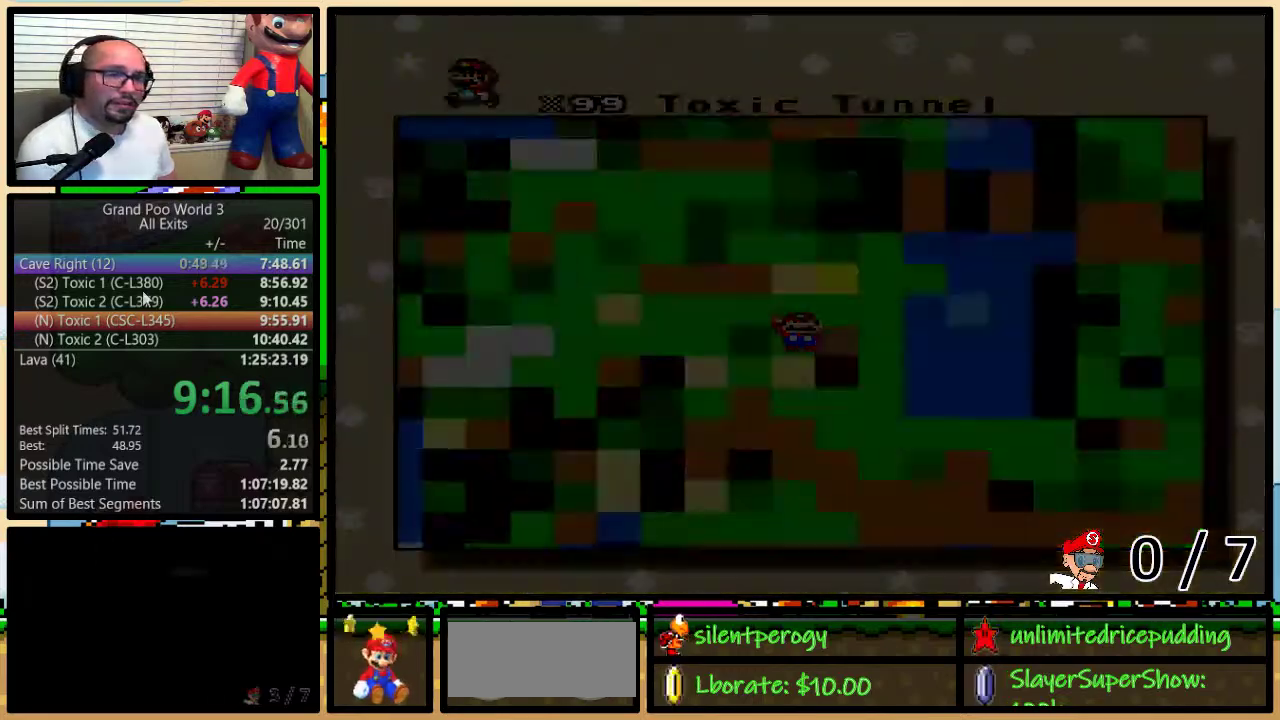
{"buttons": [], "events": [[17, "Y", "up"], [50, "X", "up"]]}
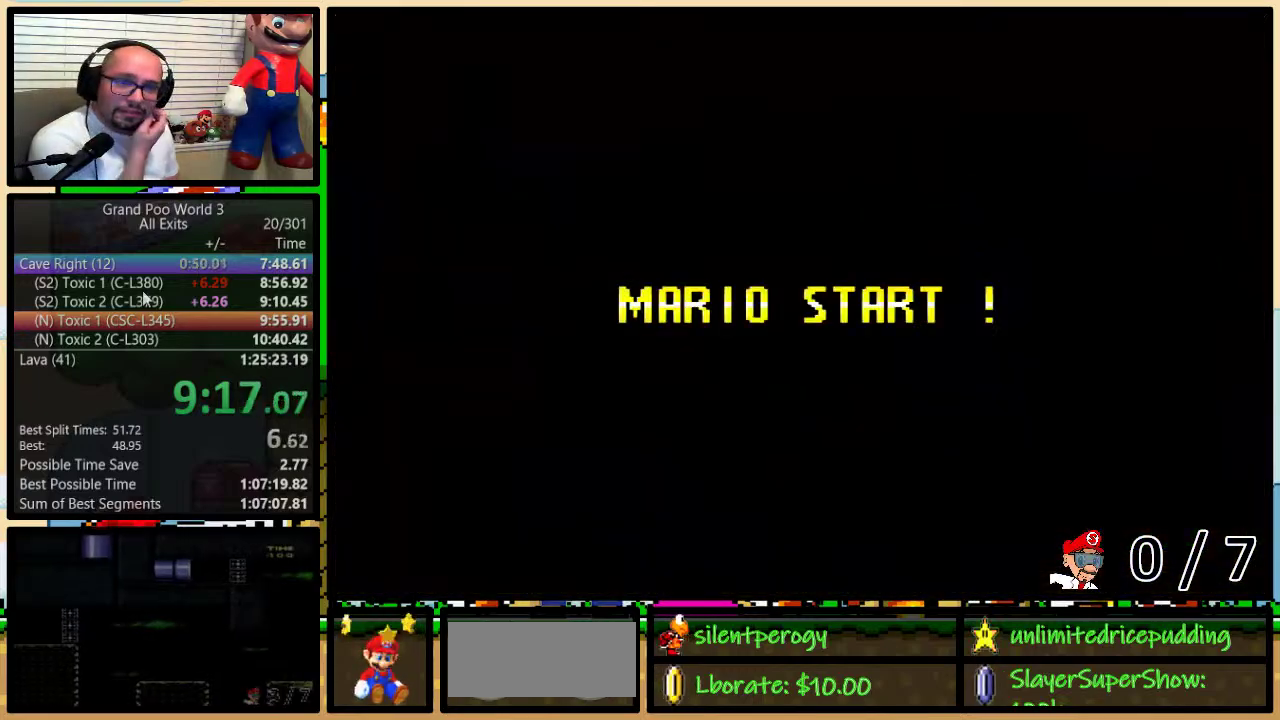
{"buttons": [], "events": []}
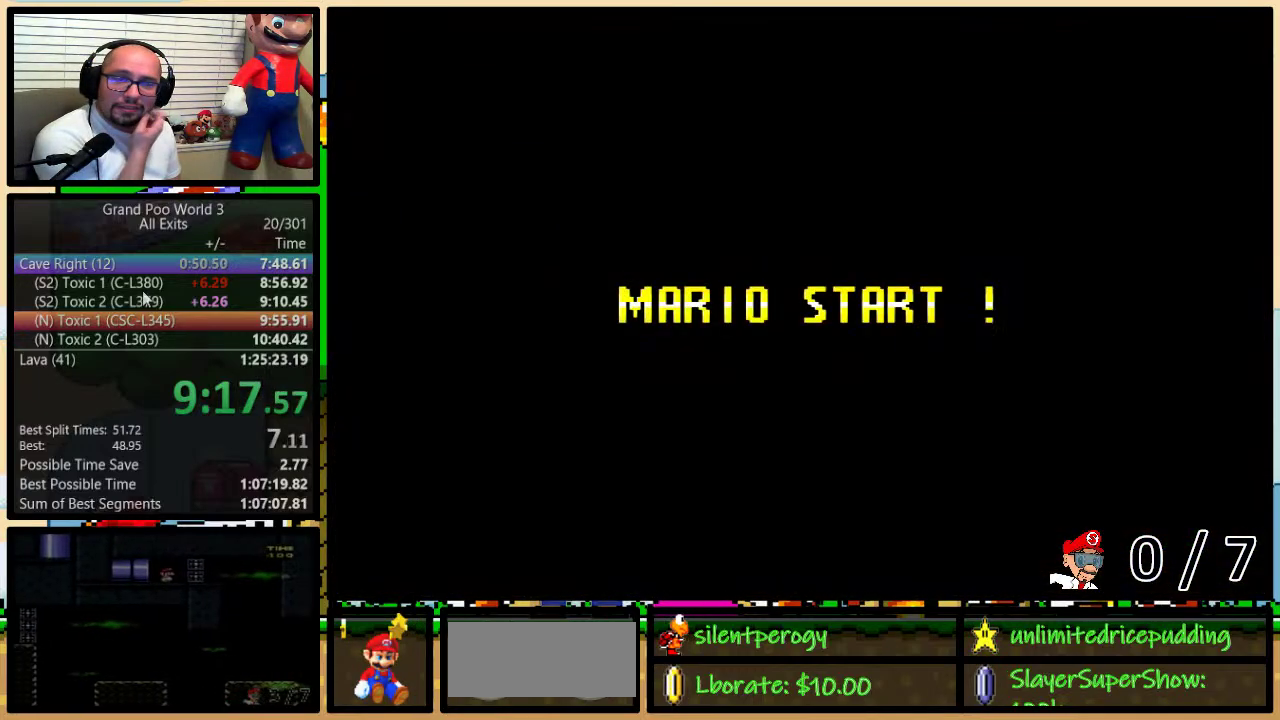
{"buttons": ["Y"], "events": [[433, "Y", "down"]]}
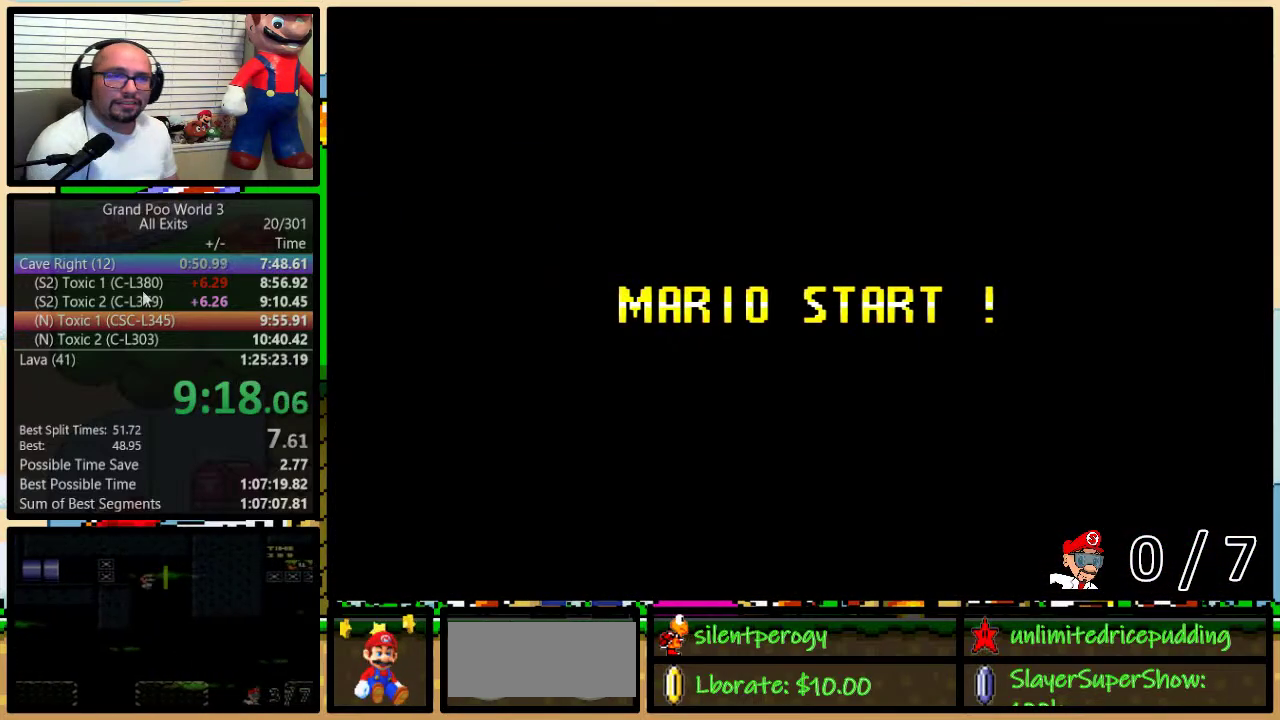
{"buttons": [], "events": [[133, "B", "down"], [250, "Y", "up"], [500, "B", "up"]]}
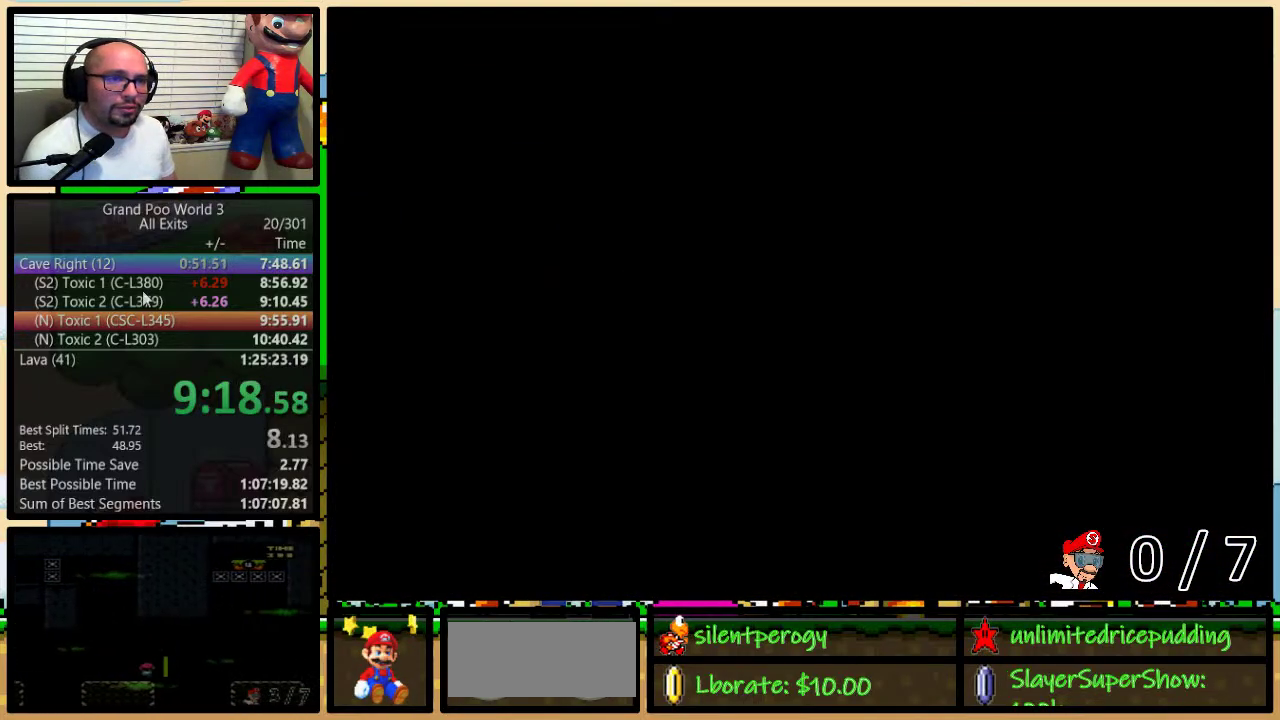
{"buttons": ["Y", "DPAD_RIGHT"], "events": [[33, "Y", "down"], [400, "DPAD_RIGHT", "down"]]}
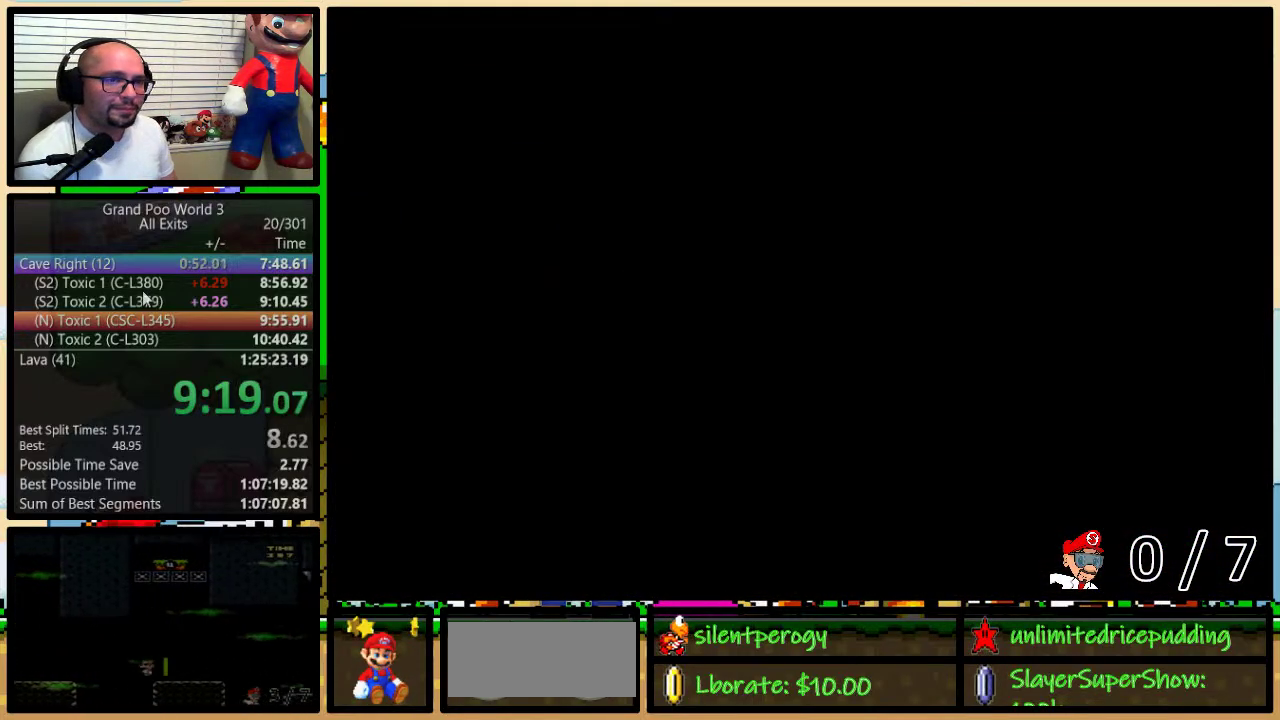
{"buttons": ["Y", "DPAD_RIGHT"], "events": []}
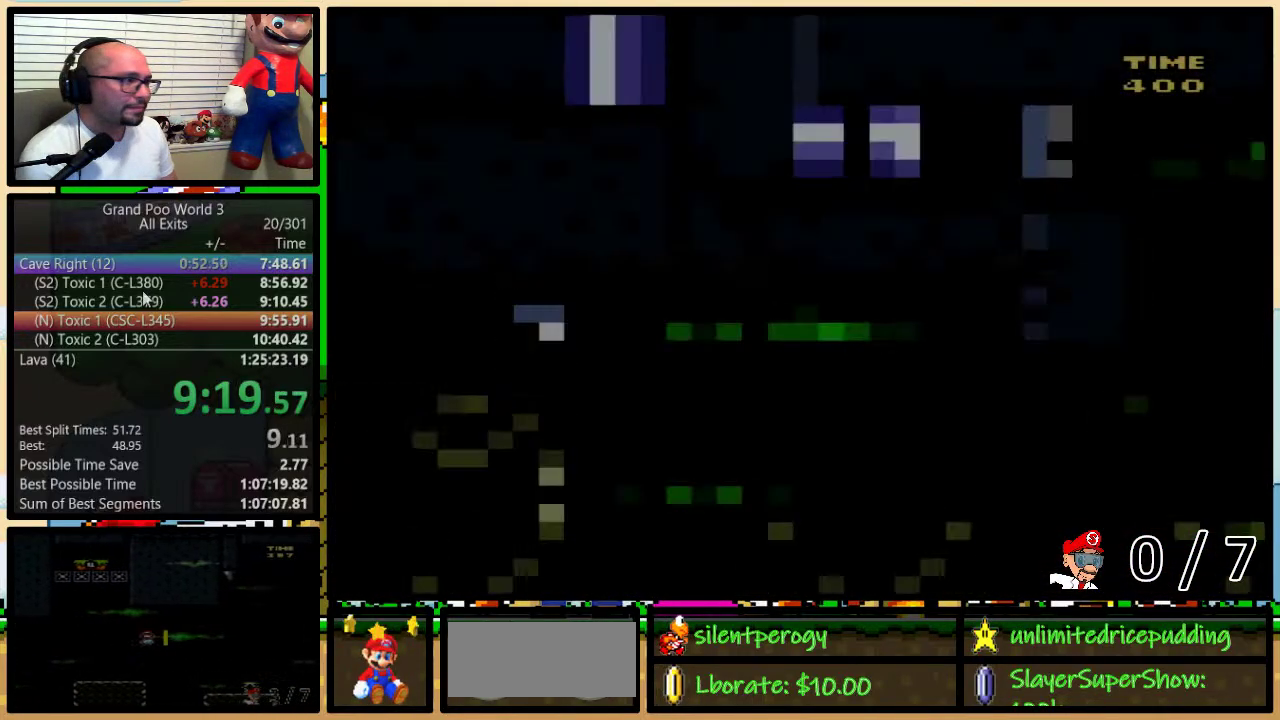
{"buttons": ["Y", "DPAD_RIGHT"], "events": [[183, "DPAD_UP", "down"], [317, "DPAD_UP", "up"]]}
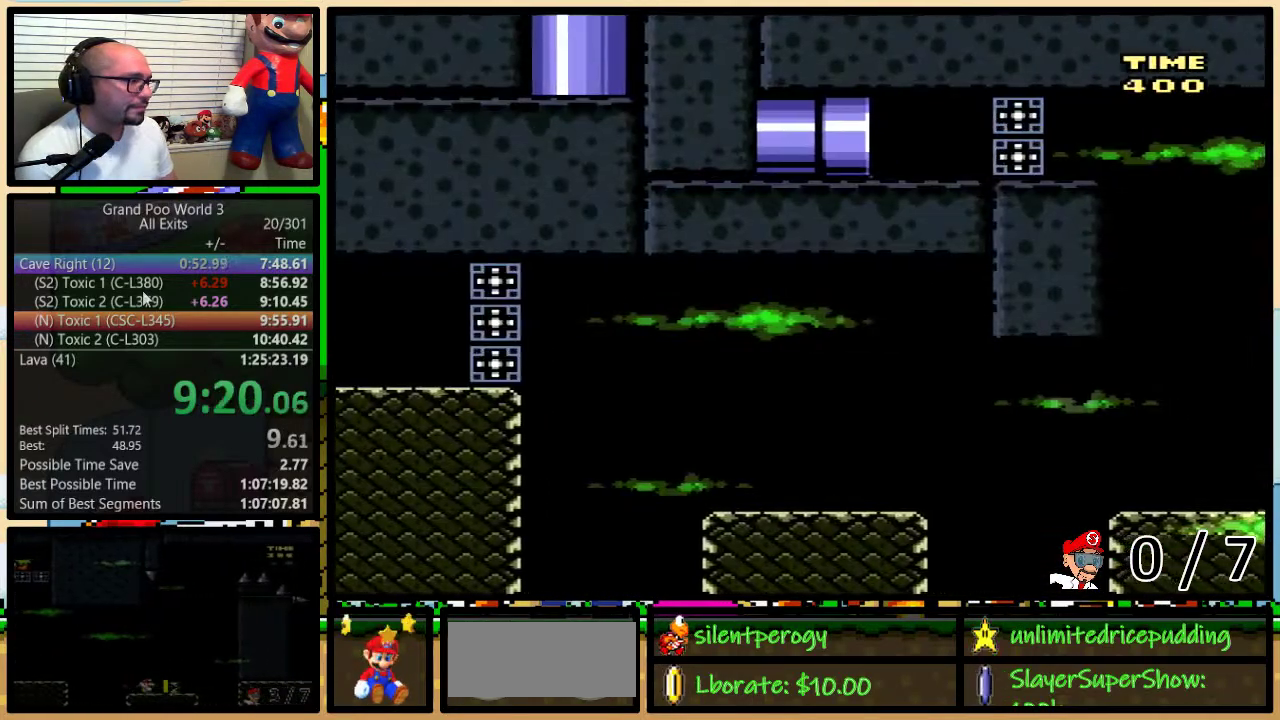
{"buttons": ["Y", "DPAD_RIGHT"], "events": []}
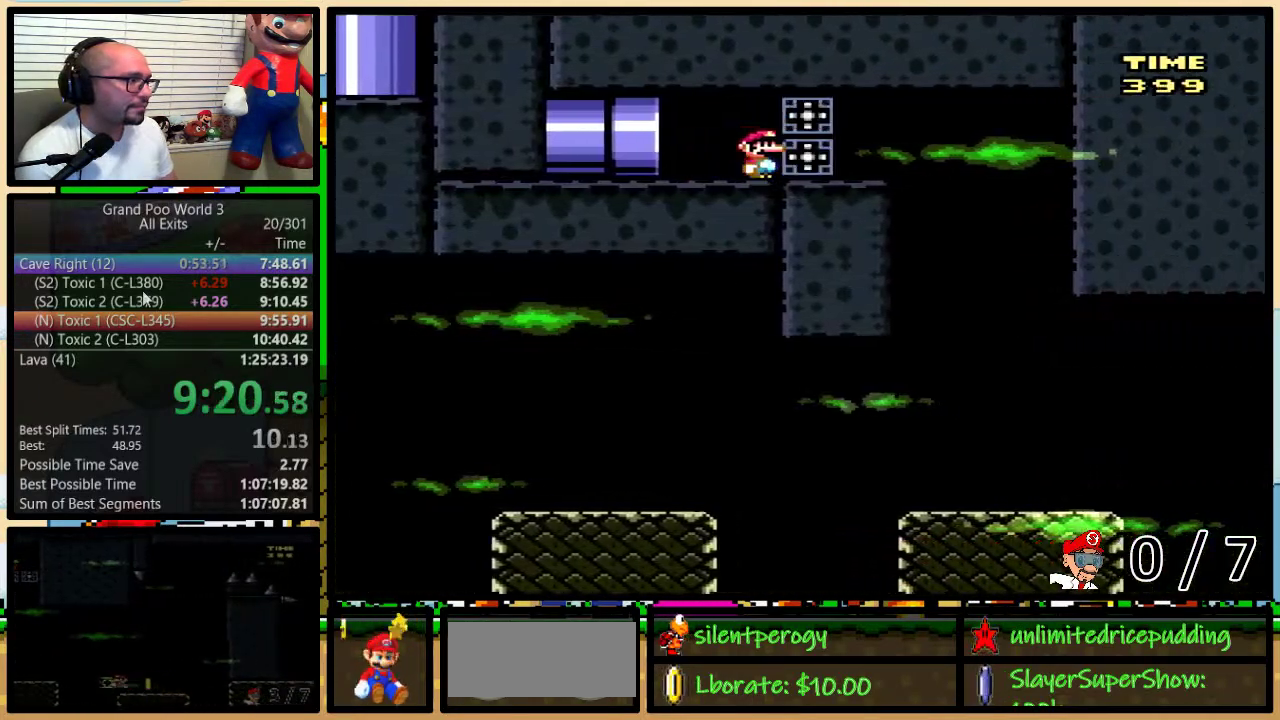
{"buttons": ["Y"], "events": [[67, "DPAD_UP", "down"], [300, "DPAD_LEFT", "down"], [300, "DPAD_RIGHT", "up"], [300, "DPAD_UP", "up"], [350, "DPAD_UP", "down"], [383, "DPAD_LEFT", "up"], [383, "DPAD_RIGHT", "down"], [417, "DPAD_UP", "up"], [500, "DPAD_RIGHT", "up"]]}